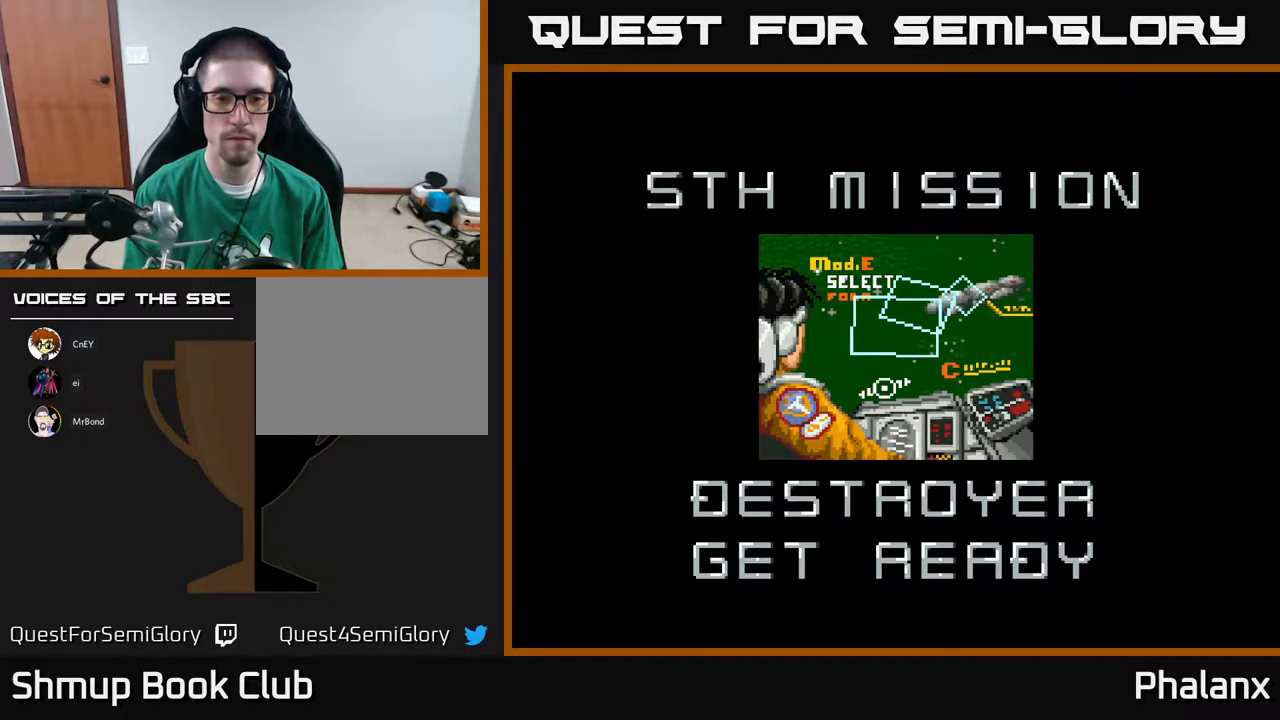
Gameplay with a controller (Xbox layout); each line is a JSON object with the inputs held at the frame after it. "events" lists button and stick changes between this image and that frame as [ms after this image, input, new state], when the widget could be followed in between. Not read: left_stick.
{"buttons": [], "right_stick": "center", "events": [[383, "A", "down"], [467, "A", "up"]]}
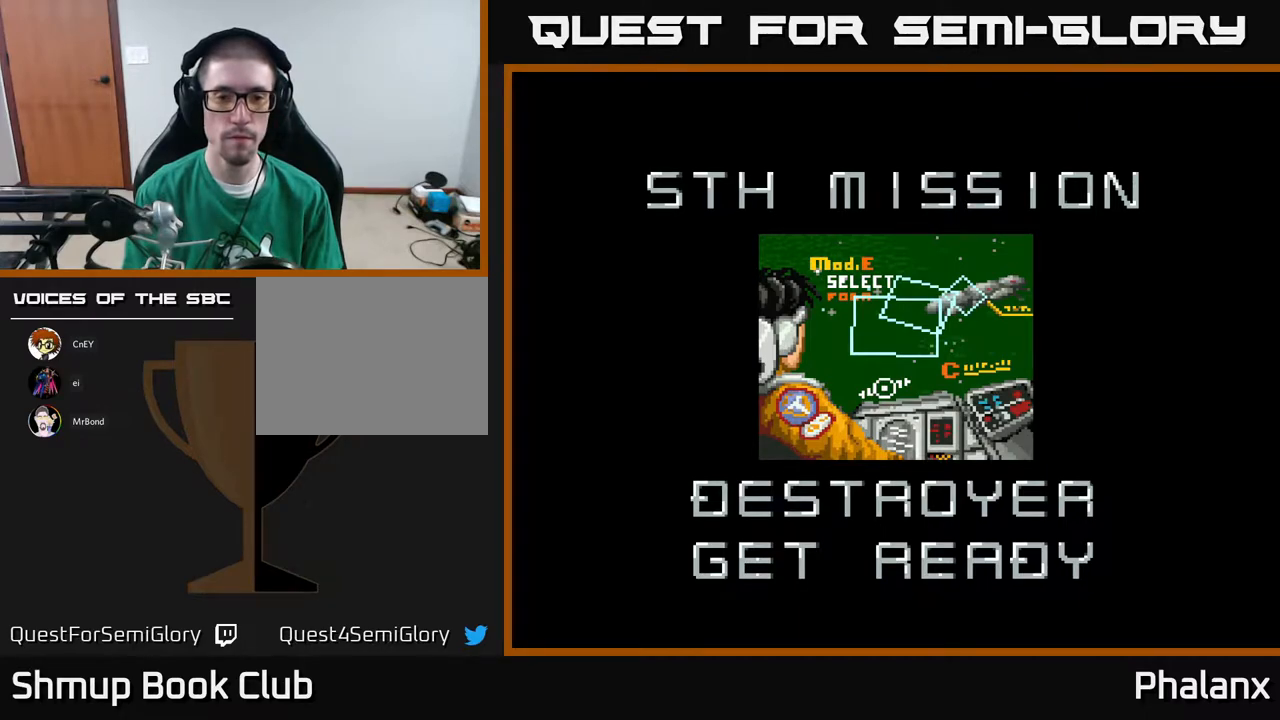
{"buttons": [], "right_stick": "center", "events": [[133, "A", "down"], [183, "A", "up"], [317, "A", "down"], [383, "A", "up"]]}
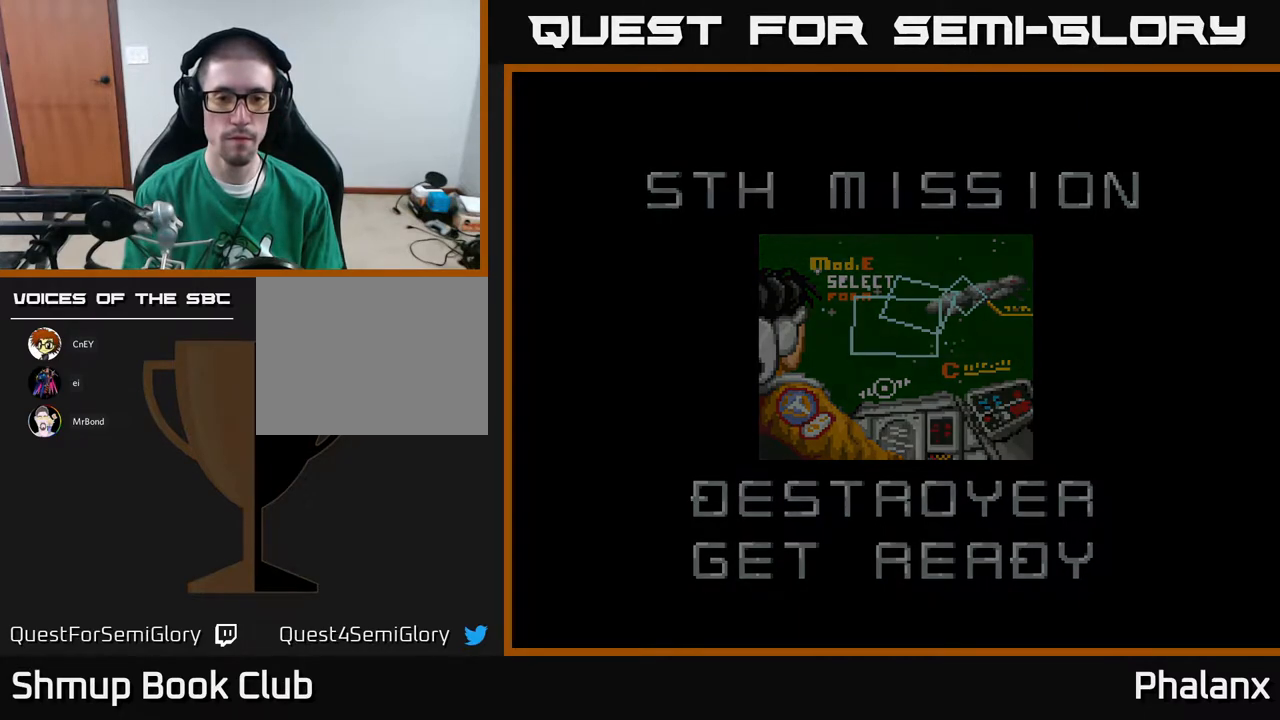
{"buttons": [], "right_stick": "center", "events": [[50, "A", "down"], [150, "A", "up"]]}
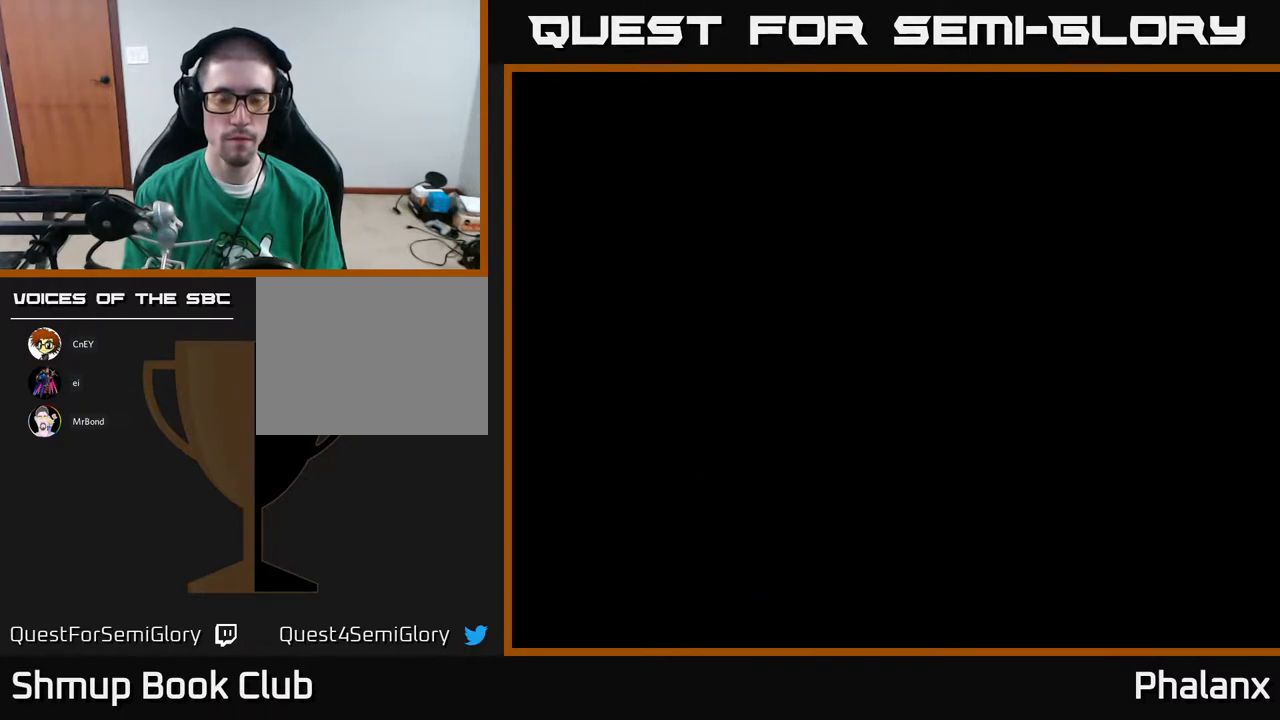
{"buttons": [], "right_stick": "center", "events": []}
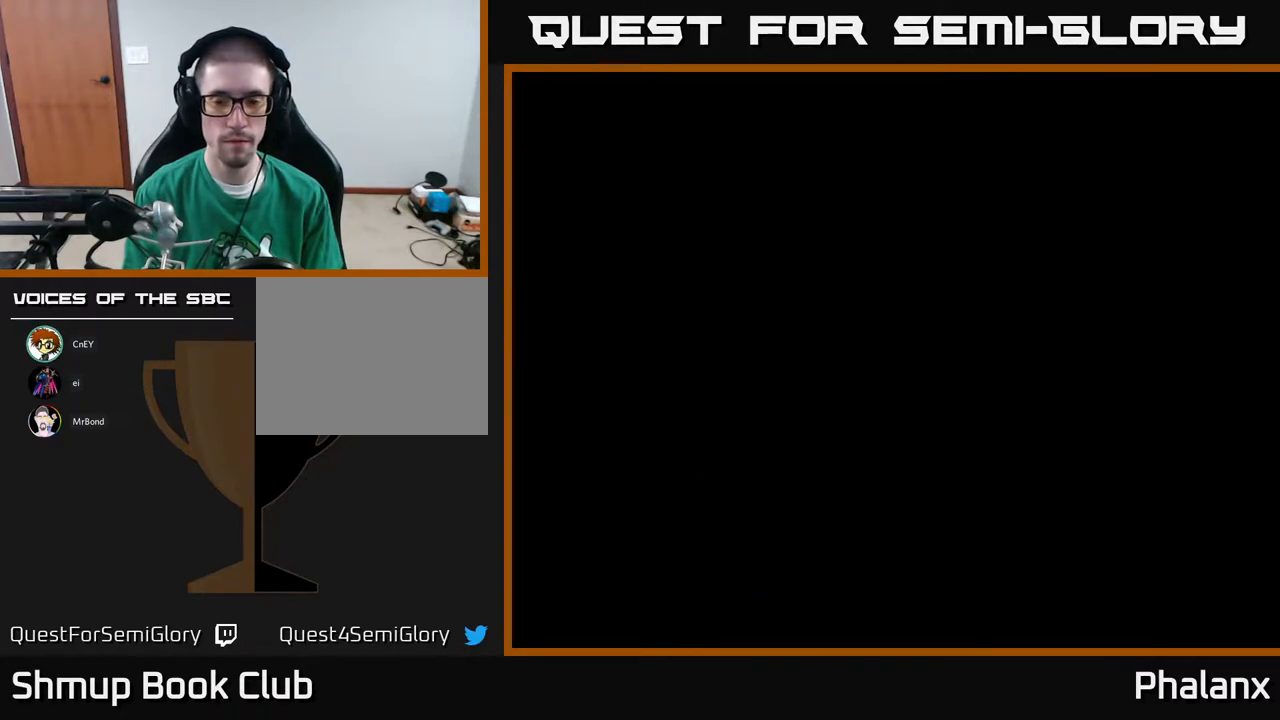
{"buttons": [], "right_stick": "center", "events": []}
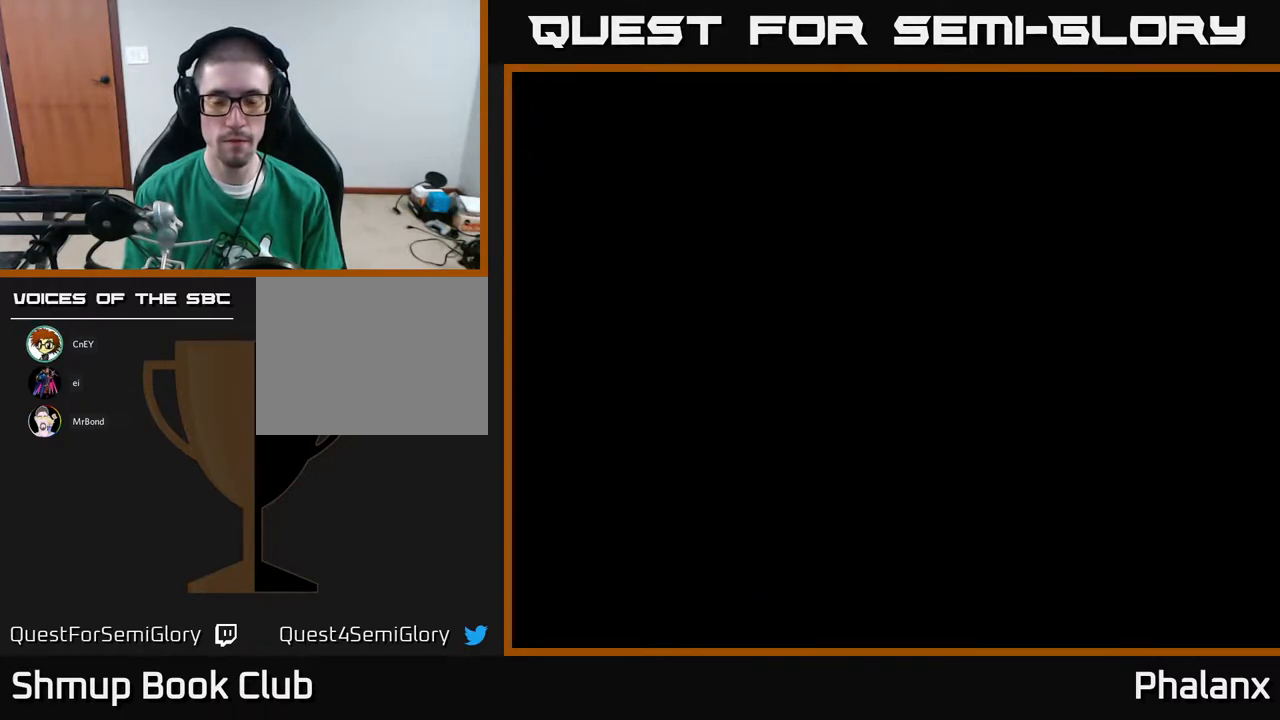
{"buttons": ["A"], "right_stick": "center", "events": [[183, "A", "down"]]}
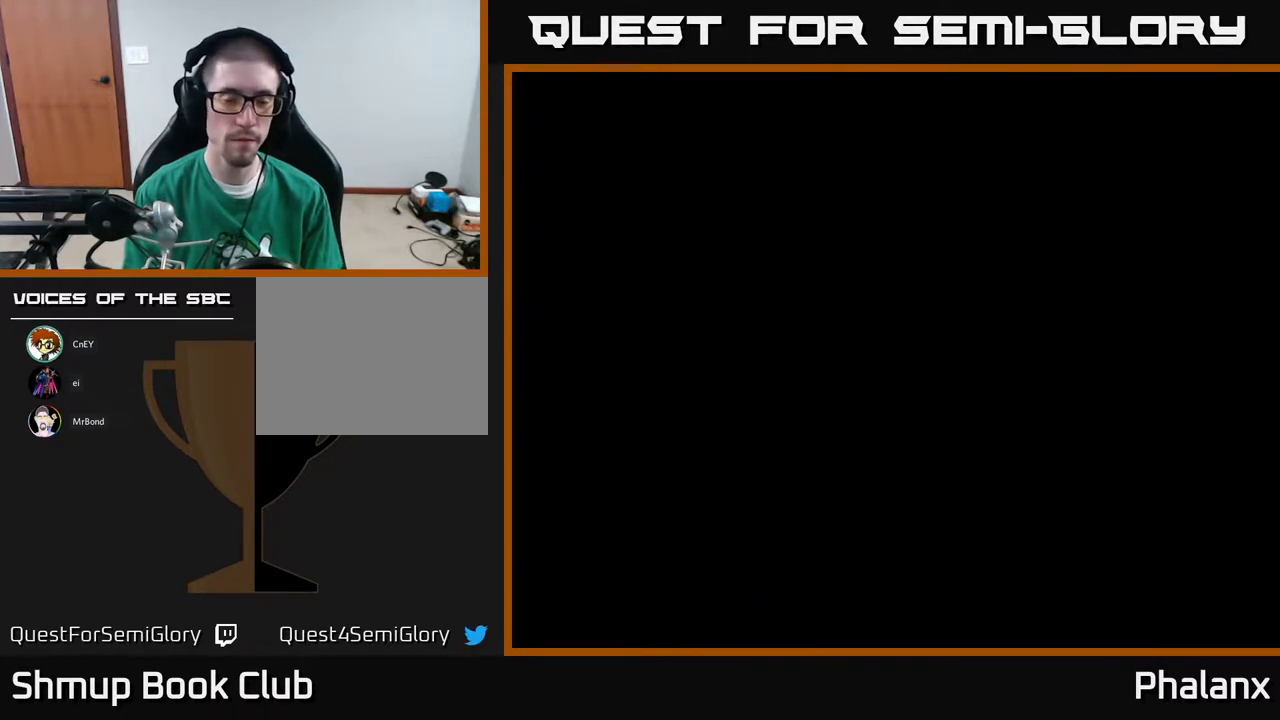
{"buttons": ["A"], "right_stick": "center", "events": []}
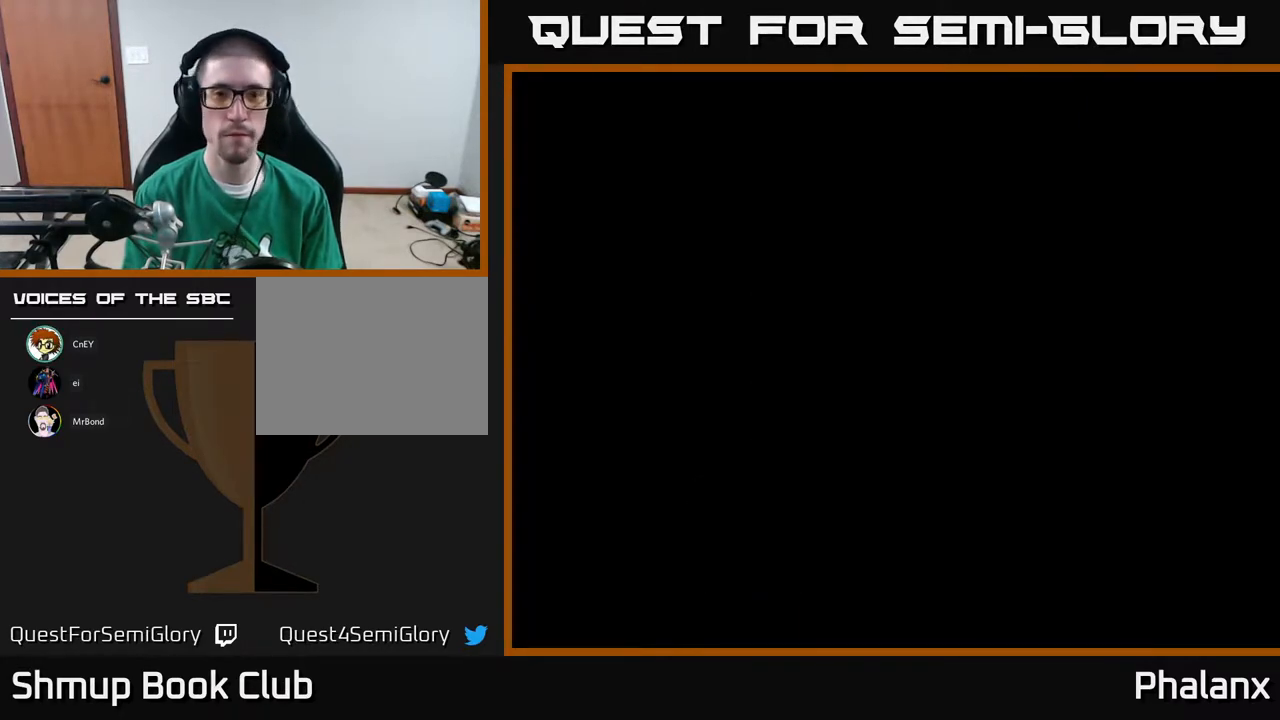
{"buttons": ["A"], "right_stick": "center", "events": []}
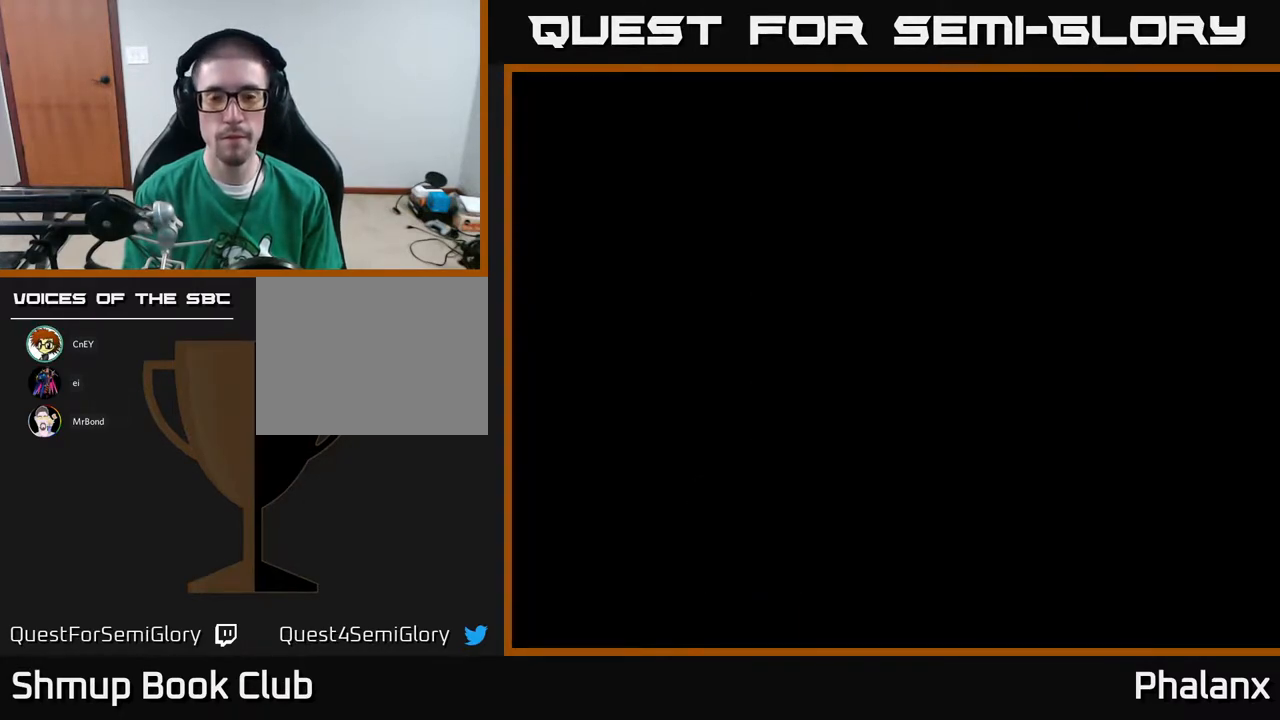
{"buttons": ["A"], "right_stick": "center", "events": []}
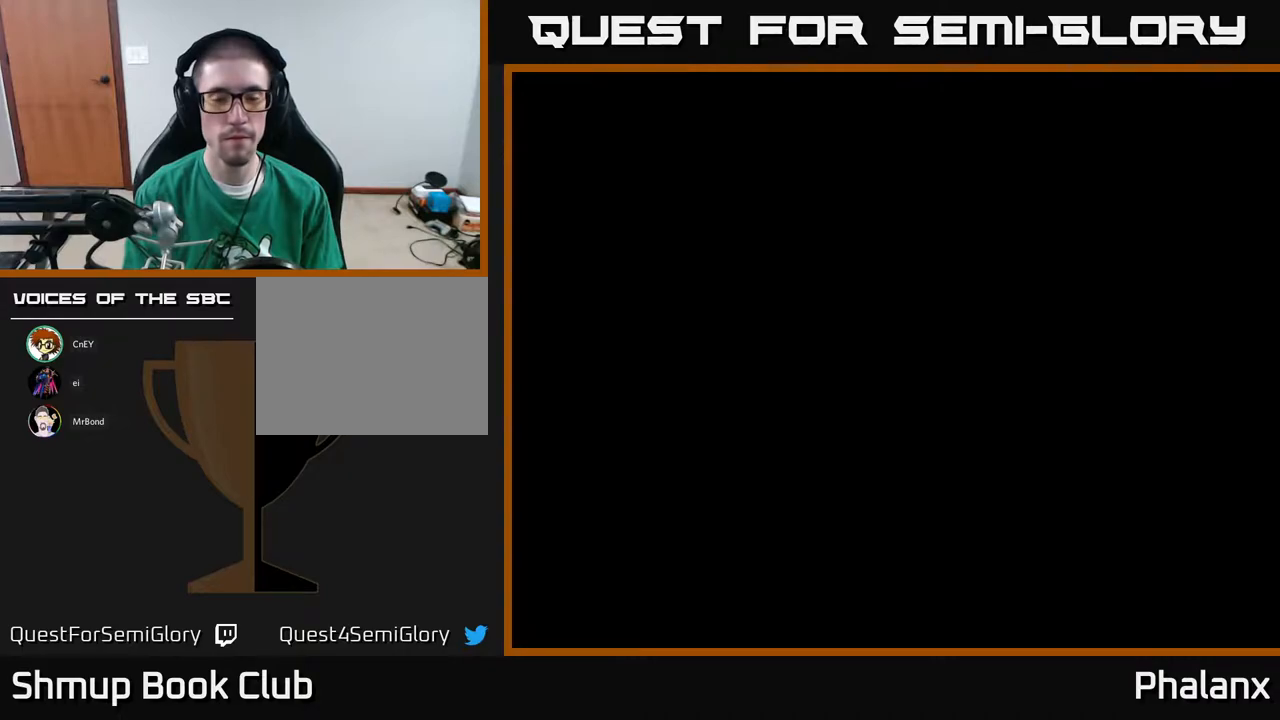
{"buttons": ["A"], "right_stick": "center", "events": []}
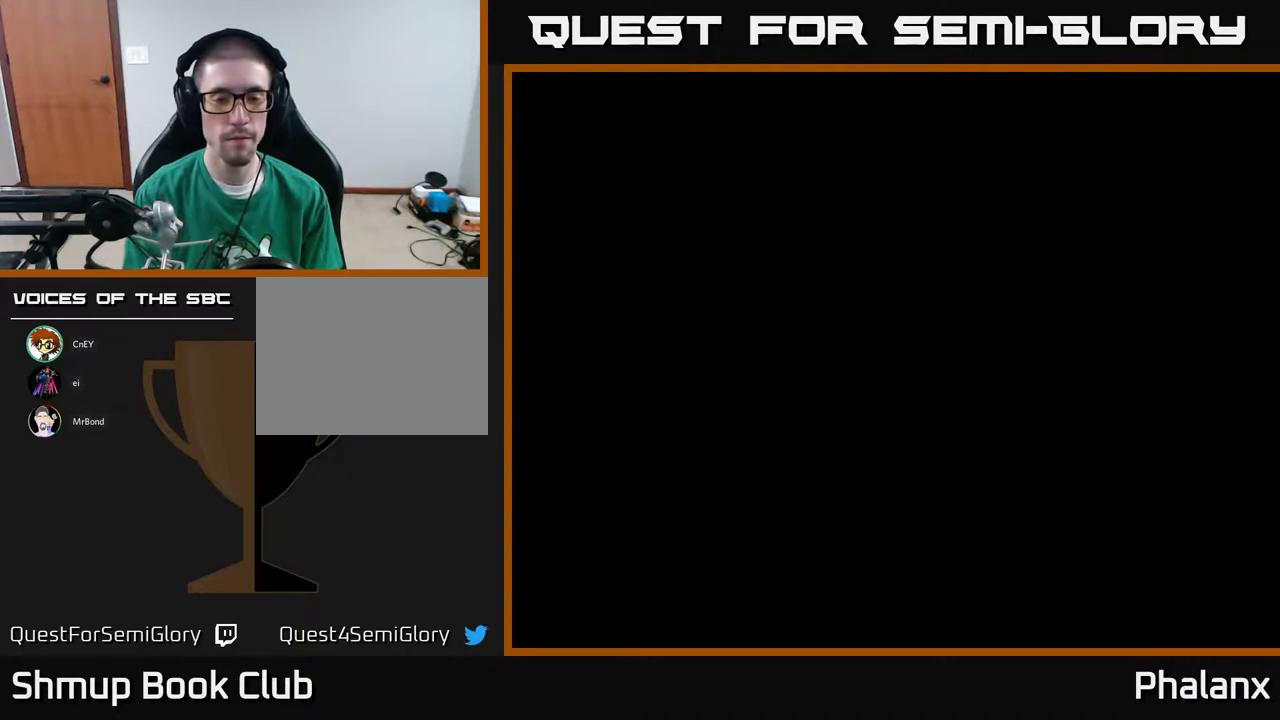
{"buttons": ["A"], "right_stick": "center", "events": []}
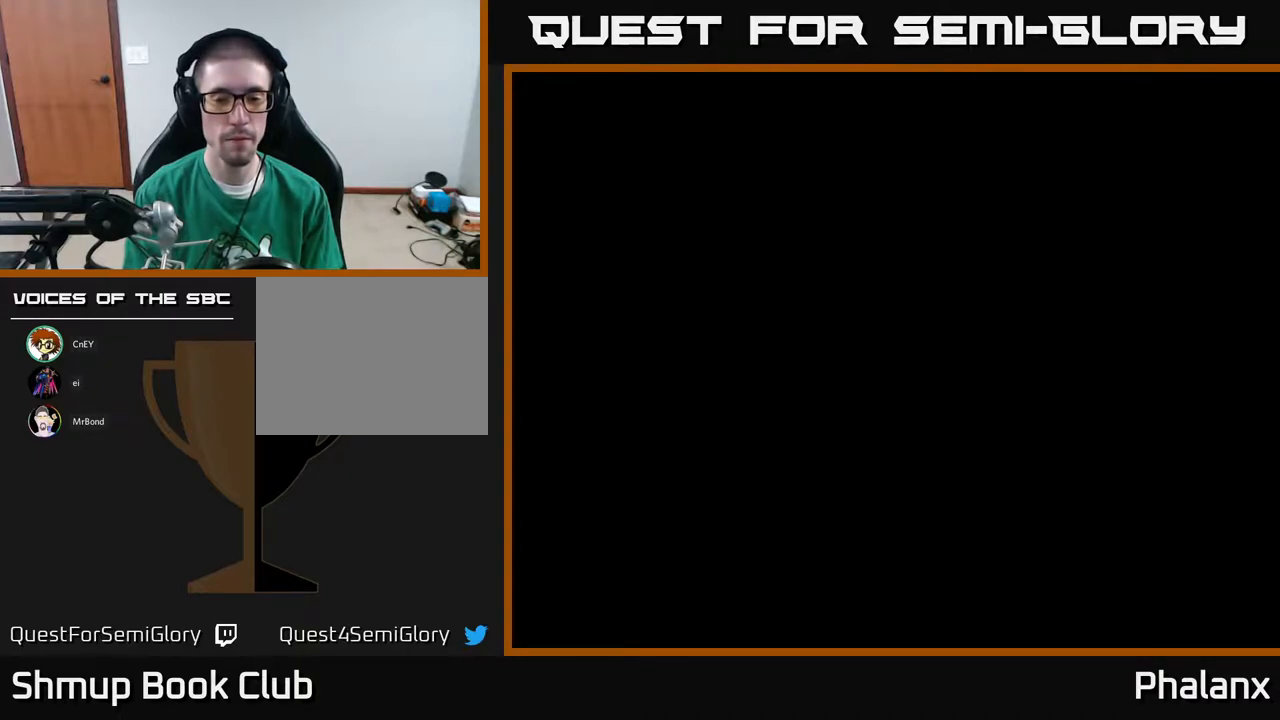
{"buttons": ["A"], "right_stick": "center", "events": []}
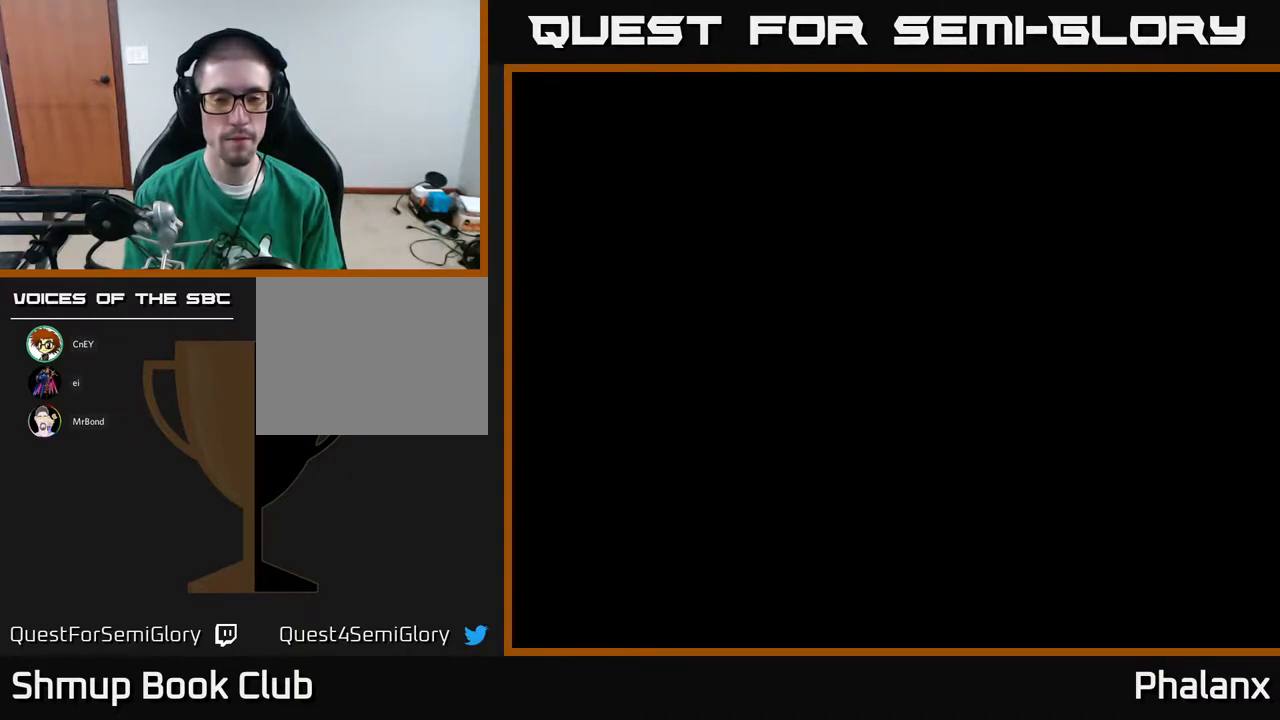
{"buttons": ["A"], "right_stick": "center", "events": []}
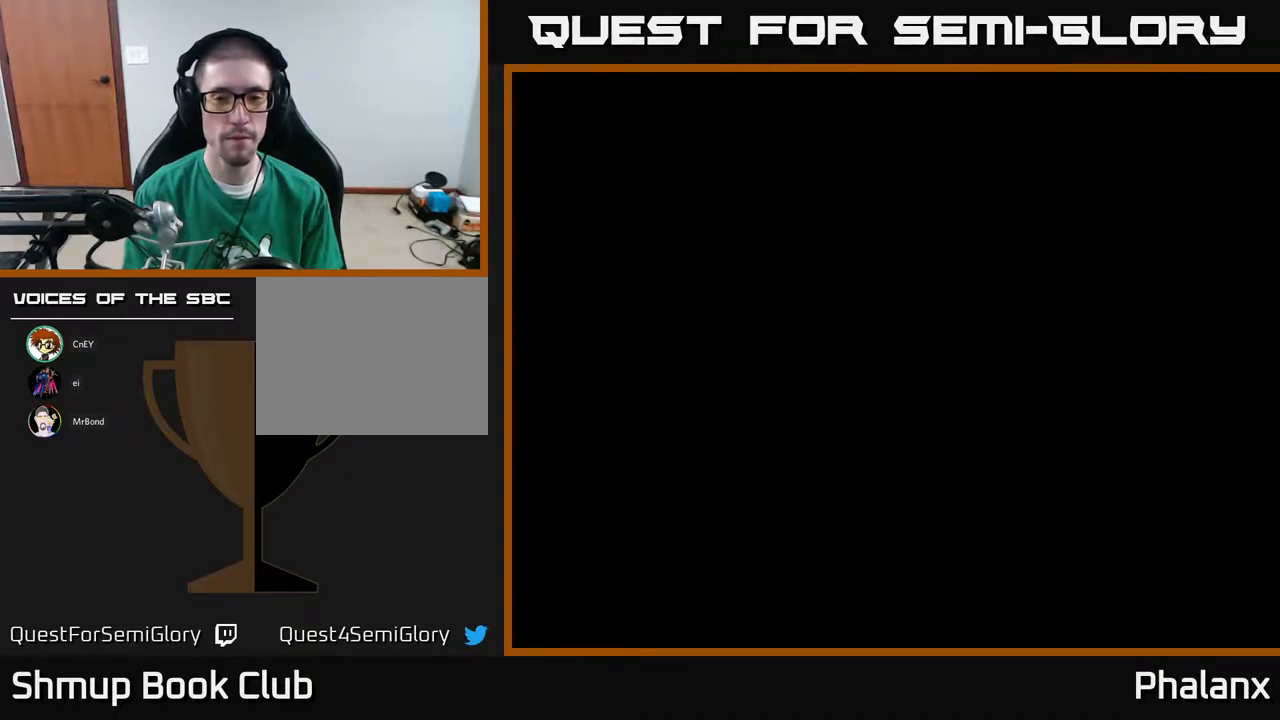
{"buttons": ["A"], "right_stick": "center", "events": []}
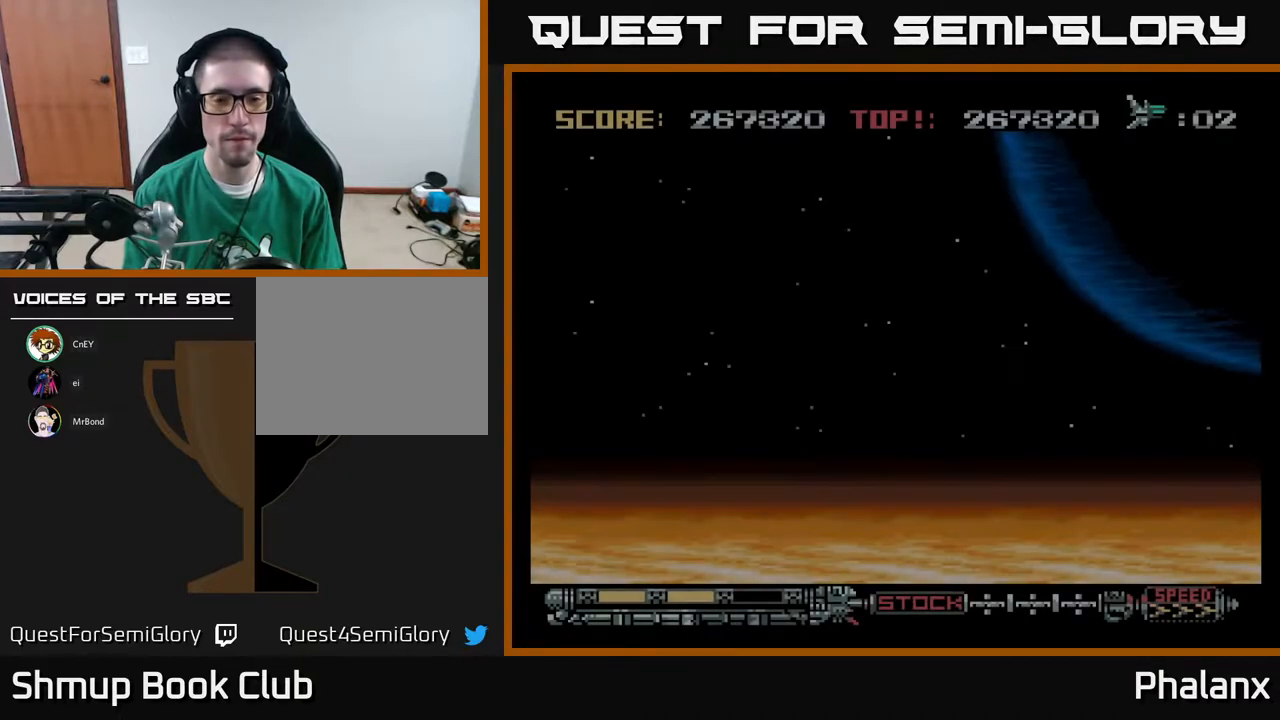
{"buttons": ["A"], "right_stick": "center", "events": []}
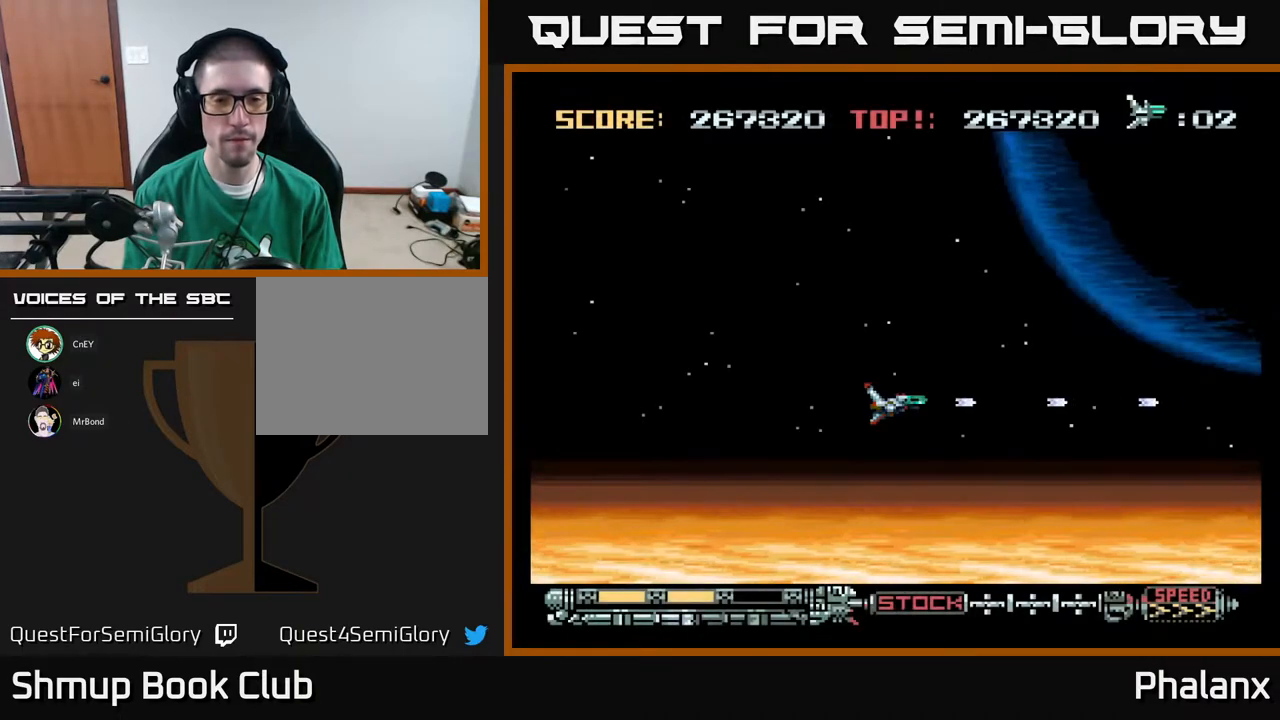
{"buttons": ["A"], "right_stick": "center", "events": [[200, "DPAD_DOWN", "down"], [383, "DPAD_DOWN", "up"]]}
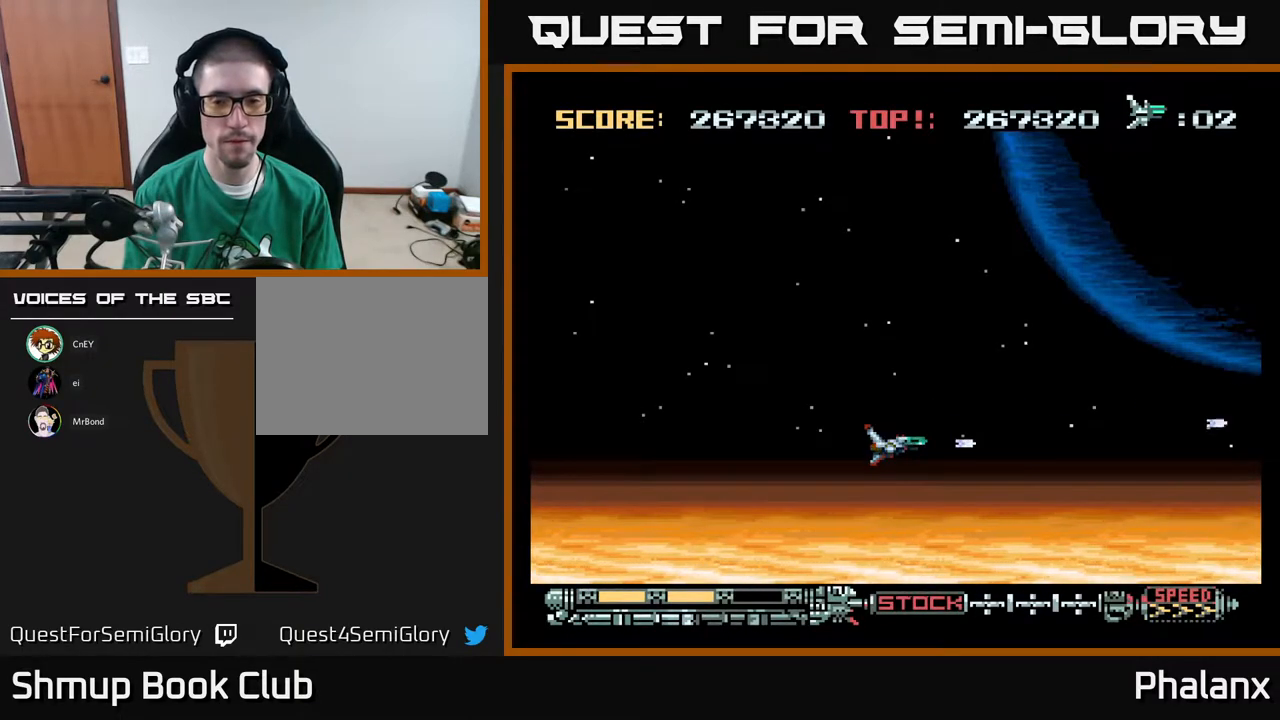
{"buttons": ["A", "DPAD_DOWN"], "right_stick": "center", "events": [[100, "DPAD_DOWN", "down"], [233, "DPAD_DOWN", "up"], [417, "DPAD_DOWN", "down"]]}
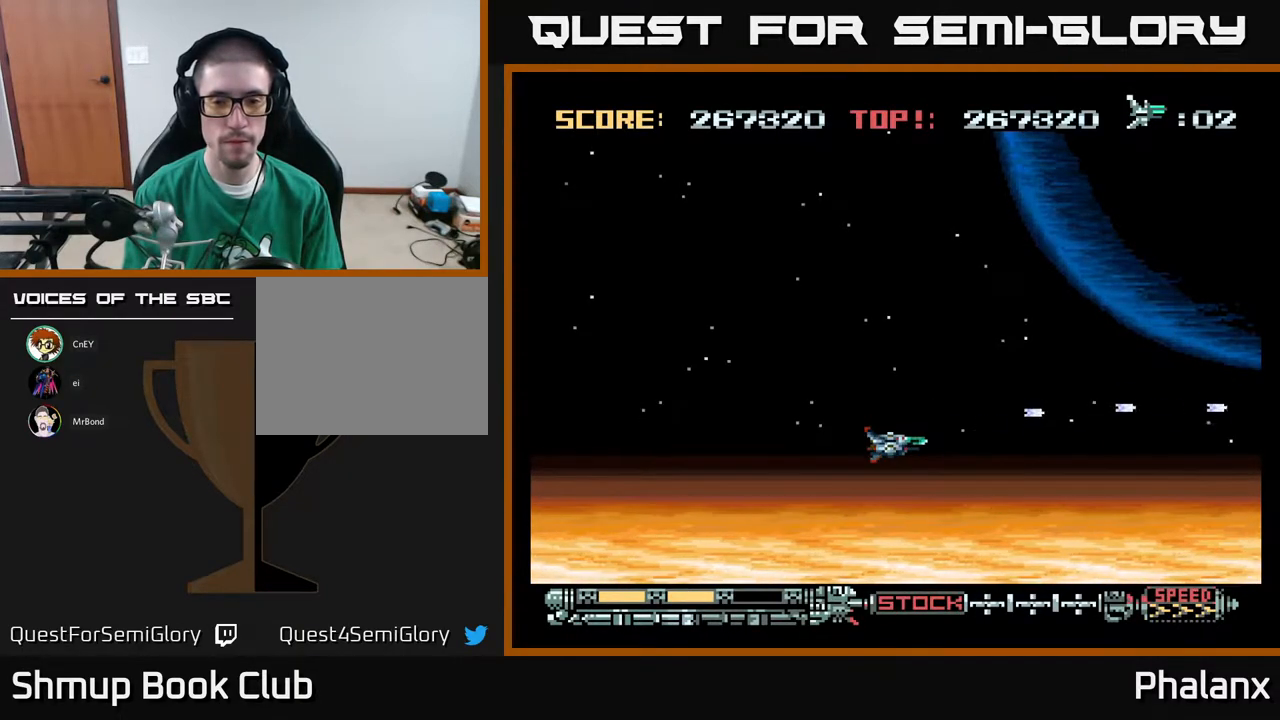
{"buttons": ["A"], "right_stick": "center", "events": [[417, "DPAD_DOWN", "up"]]}
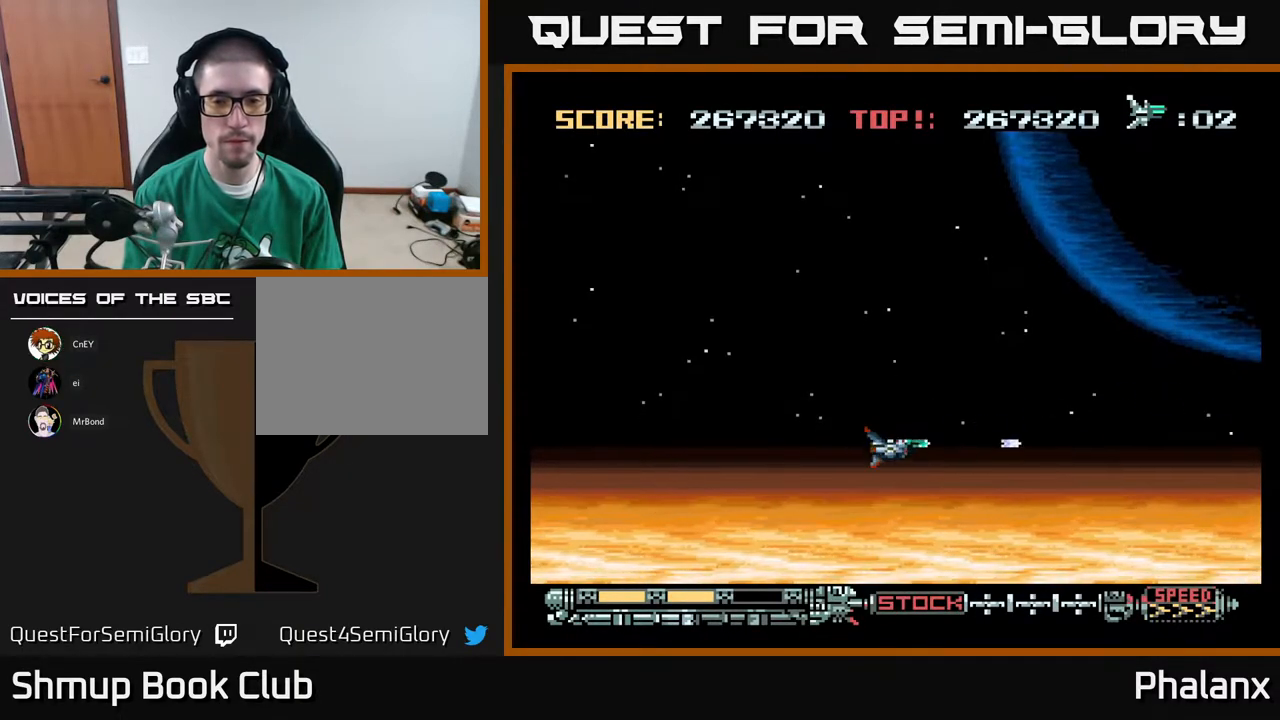
{"buttons": ["A", "DPAD_UP", "DPAD_RIGHT"], "right_stick": "center", "events": [[183, "DPAD_UP", "down"], [317, "DPAD_RIGHT", "down"]]}
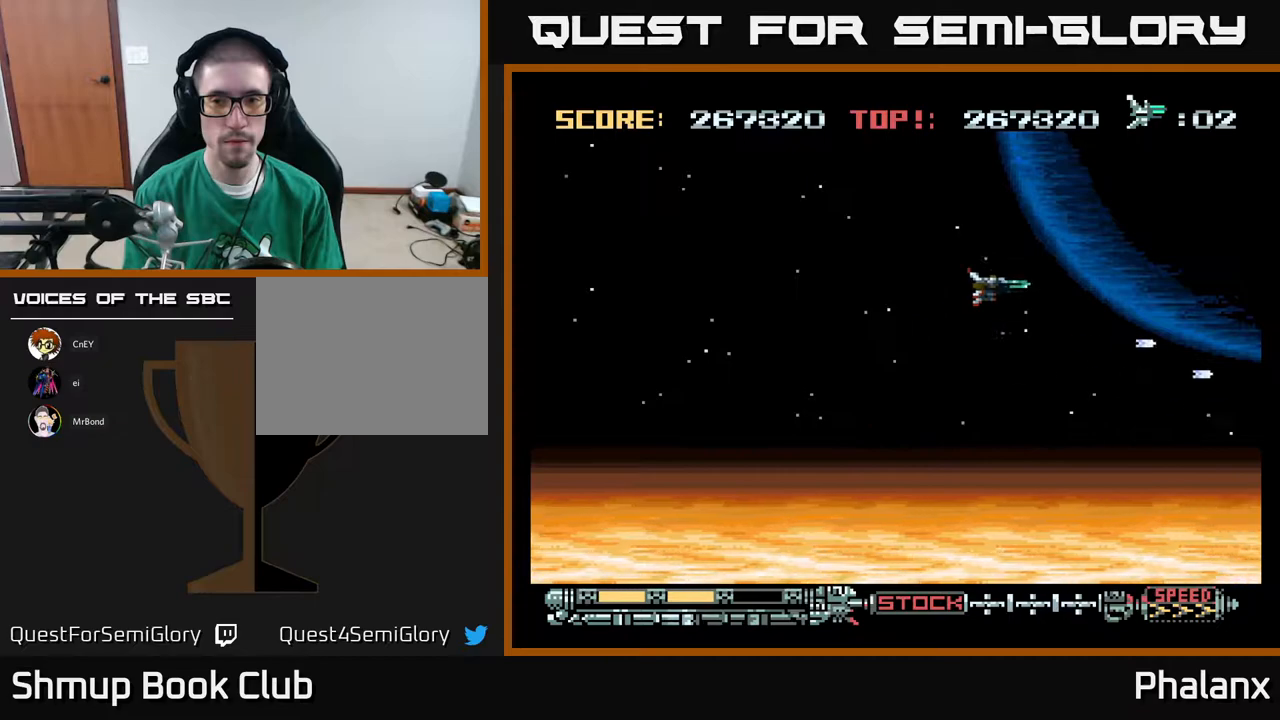
{"buttons": ["A"], "right_stick": "center", "events": [[167, "DPAD_UP", "up"], [250, "DPAD_RIGHT", "up"]]}
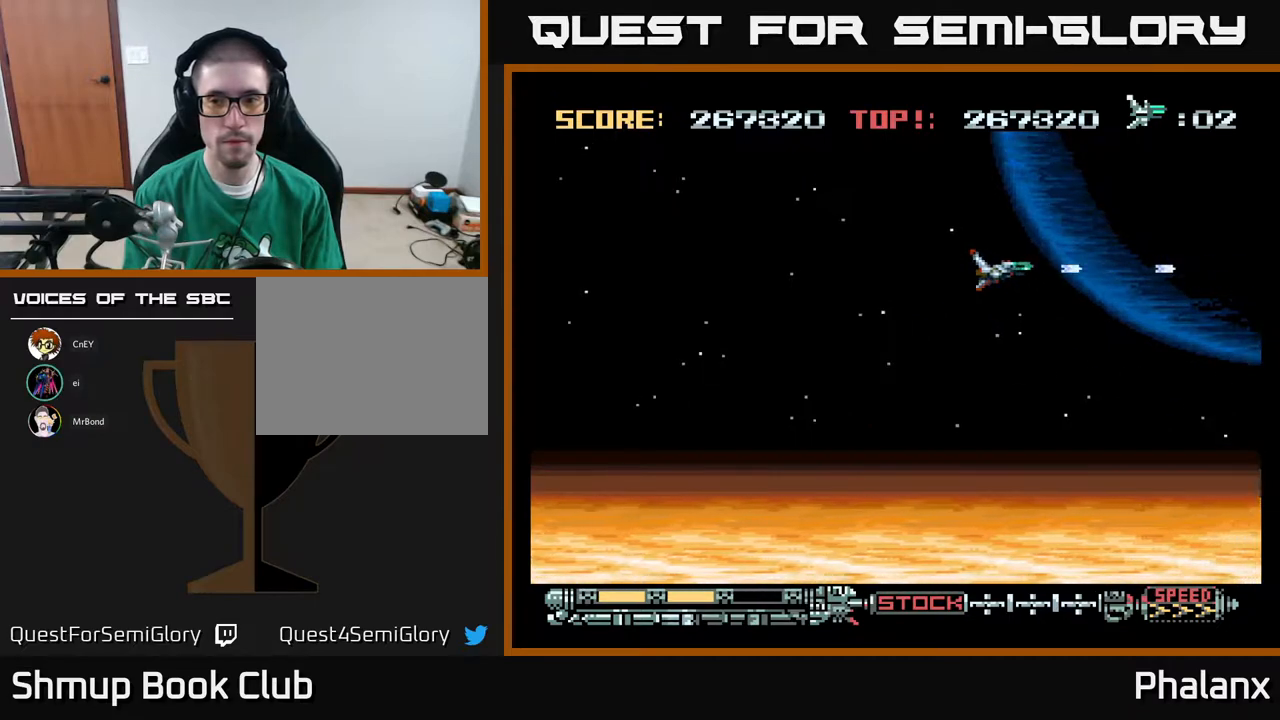
{"buttons": ["A", "DPAD_RIGHT"], "right_stick": "center", "events": [[67, "DPAD_RIGHT", "down"], [150, "DPAD_DOWN", "down"], [433, "DPAD_DOWN", "up"]]}
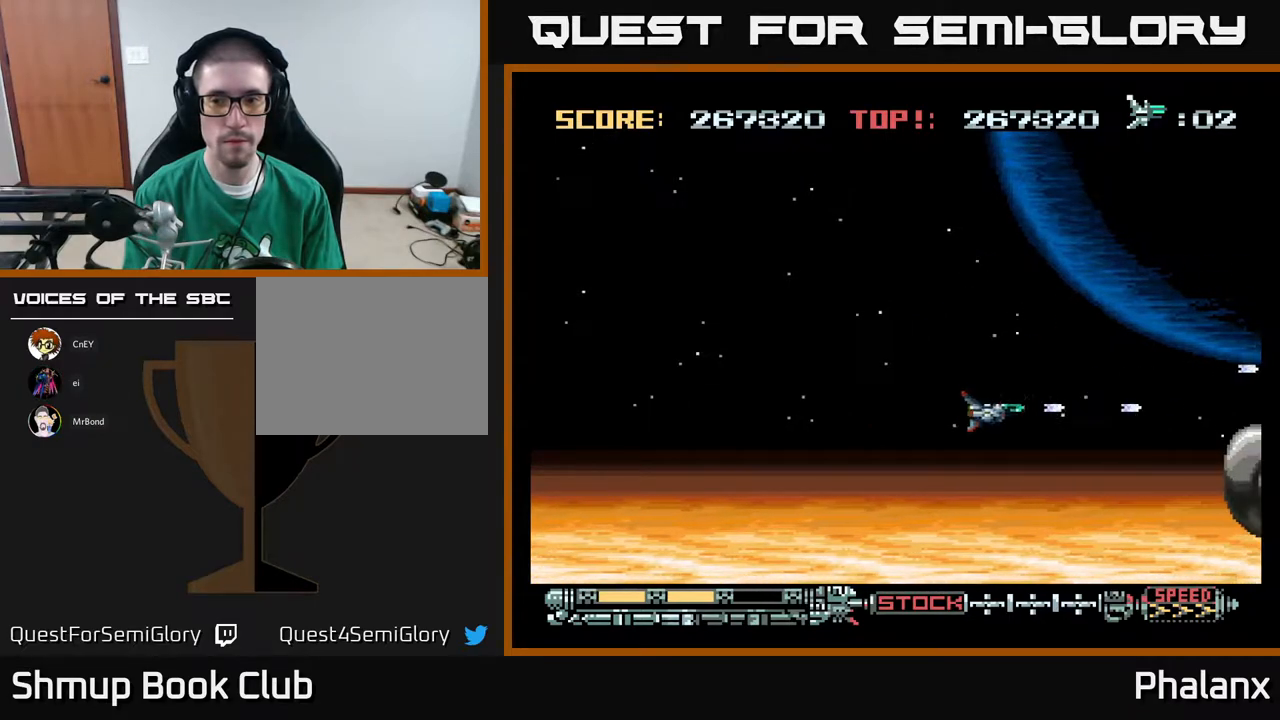
{"buttons": ["A", "DPAD_RIGHT"], "right_stick": "center", "events": []}
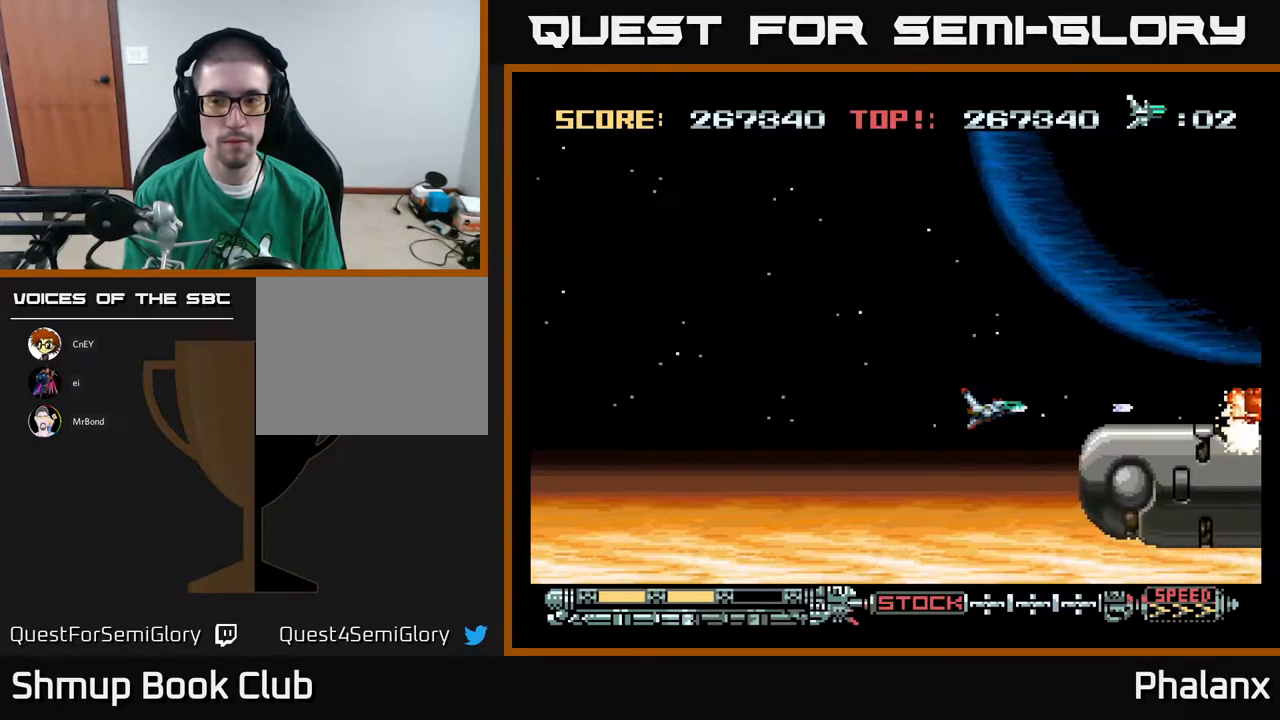
{"buttons": ["A", "DPAD_RIGHT"], "right_stick": "center", "events": [[33, "DPAD_RIGHT", "up"], [483, "DPAD_RIGHT", "down"]]}
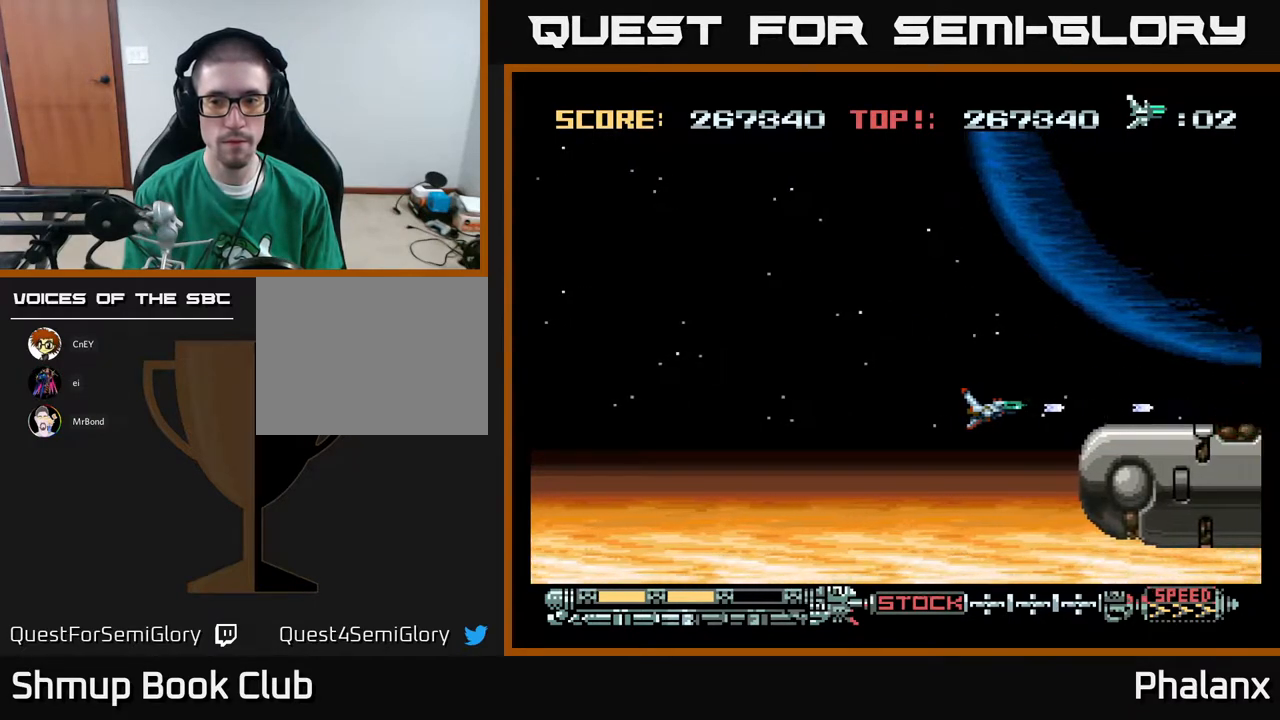
{"buttons": ["A"], "right_stick": "center", "events": [[383, "DPAD_RIGHT", "up"]]}
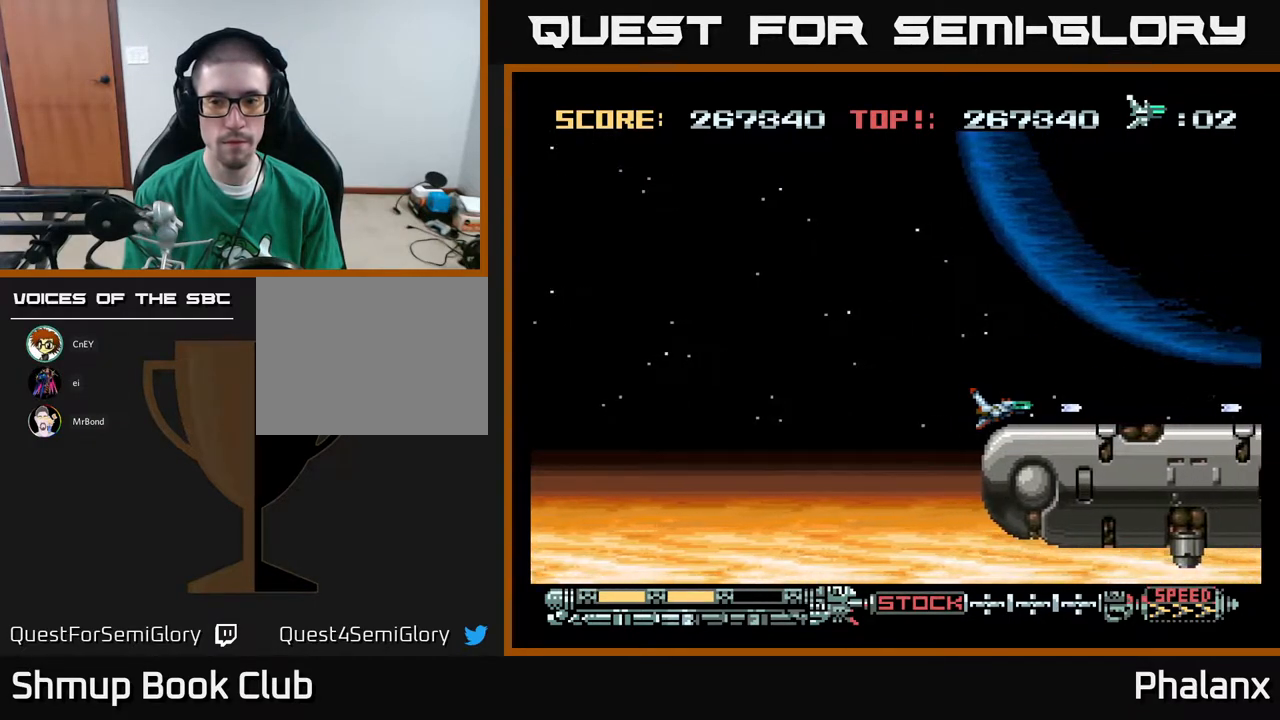
{"buttons": ["A", "DPAD_RIGHT"], "right_stick": "center", "events": [[233, "DPAD_RIGHT", "down"]]}
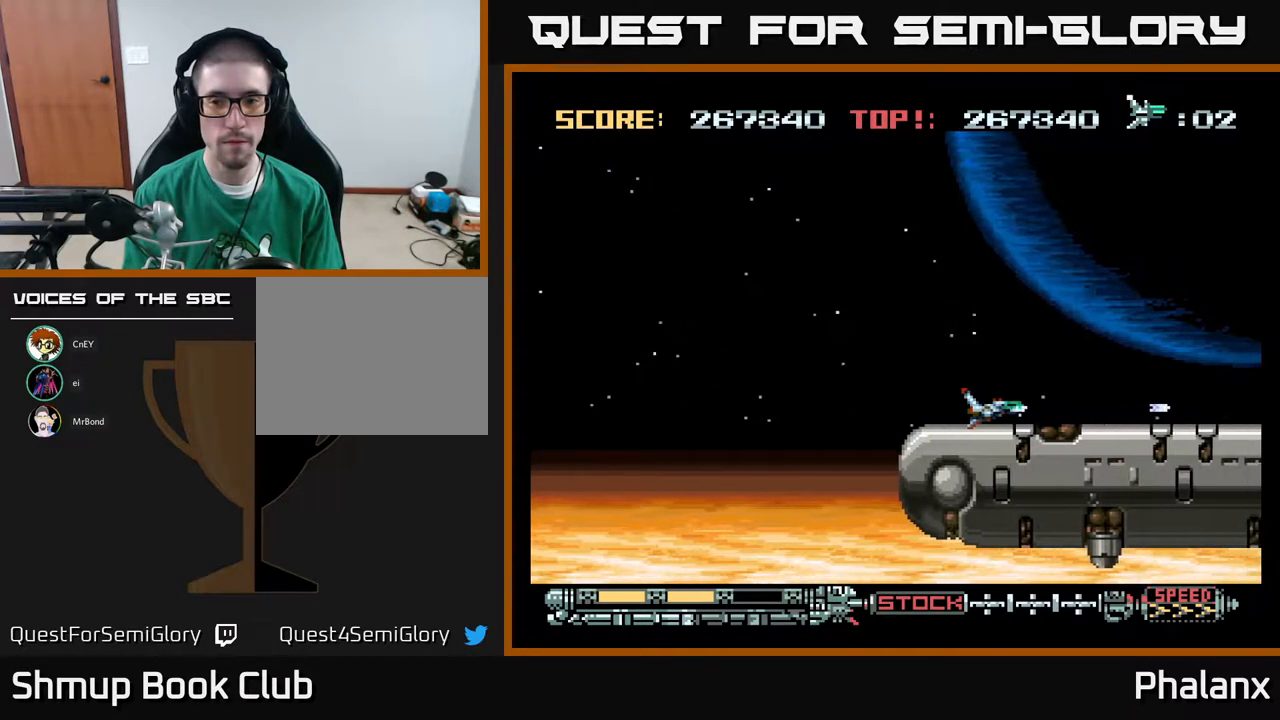
{"buttons": ["A", "DPAD_RIGHT"], "right_stick": "center", "events": []}
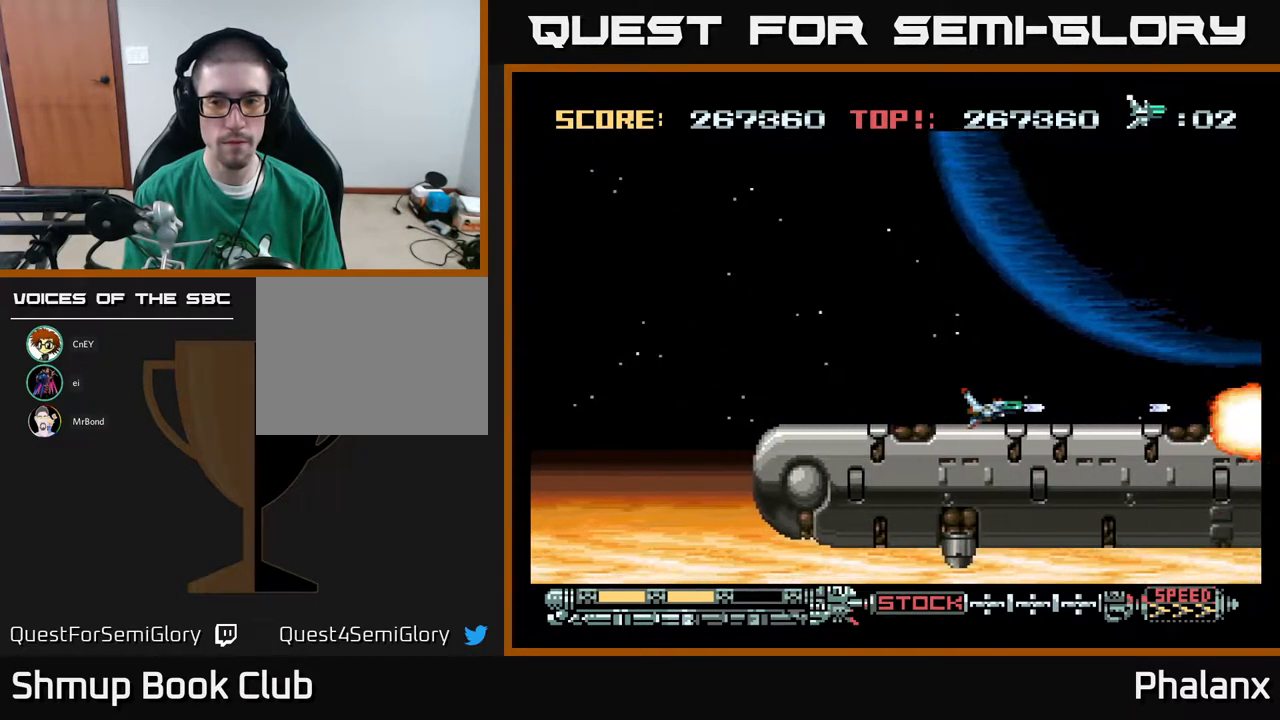
{"buttons": ["A"], "right_stick": "center", "events": [[500, "DPAD_RIGHT", "up"]]}
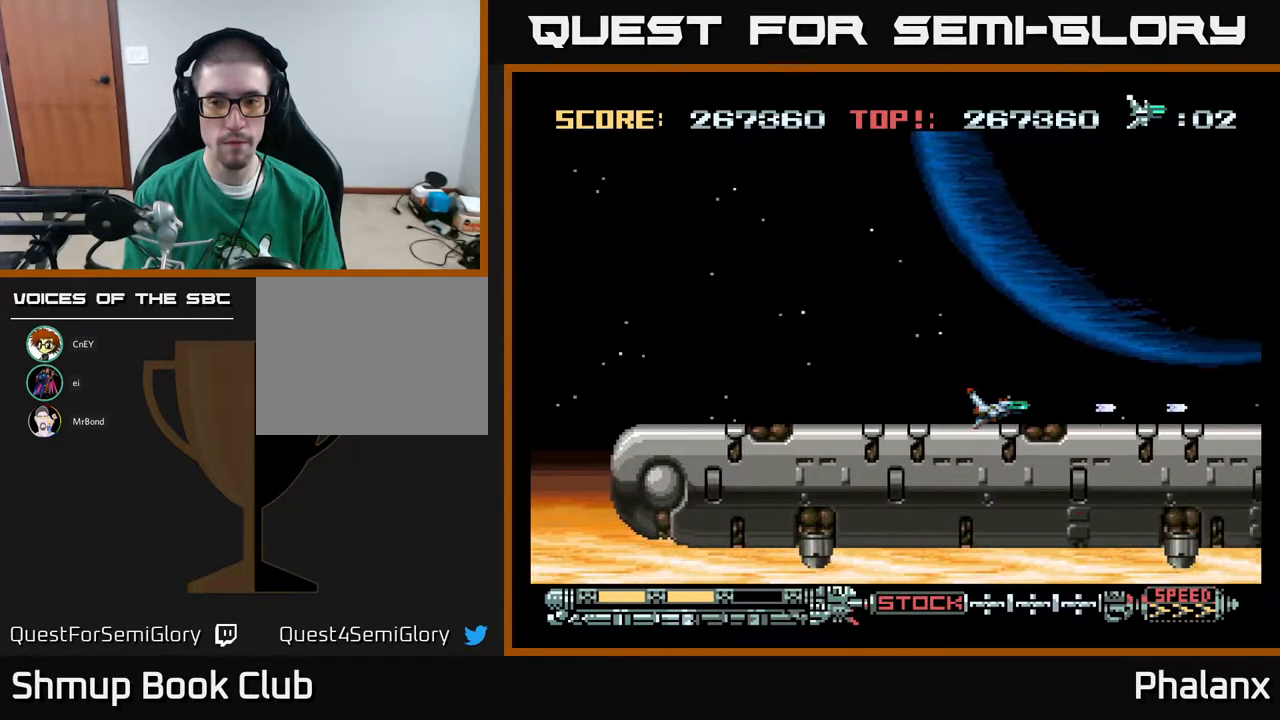
{"buttons": ["A", "DPAD_RIGHT"], "right_stick": "center", "events": [[133, "DPAD_RIGHT", "down"]]}
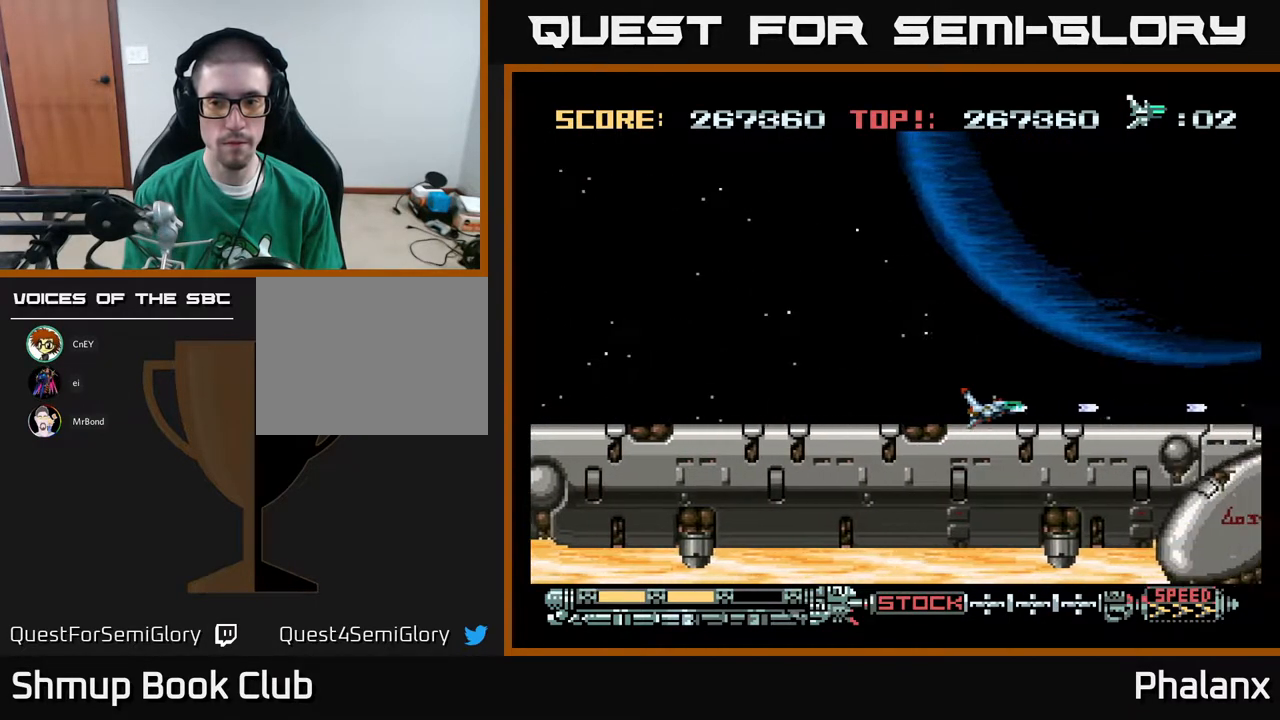
{"buttons": ["A", "DPAD_RIGHT"], "right_stick": "center", "events": []}
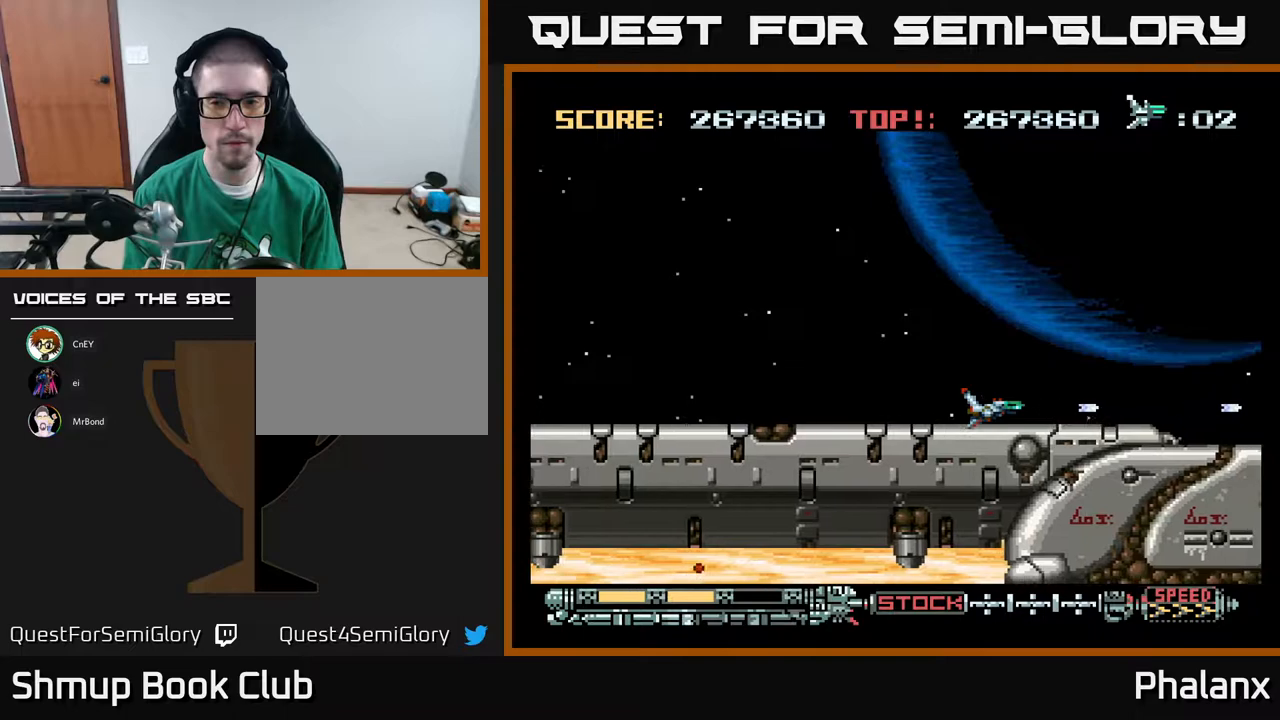
{"buttons": ["A", "DPAD_RIGHT"], "right_stick": "center", "events": []}
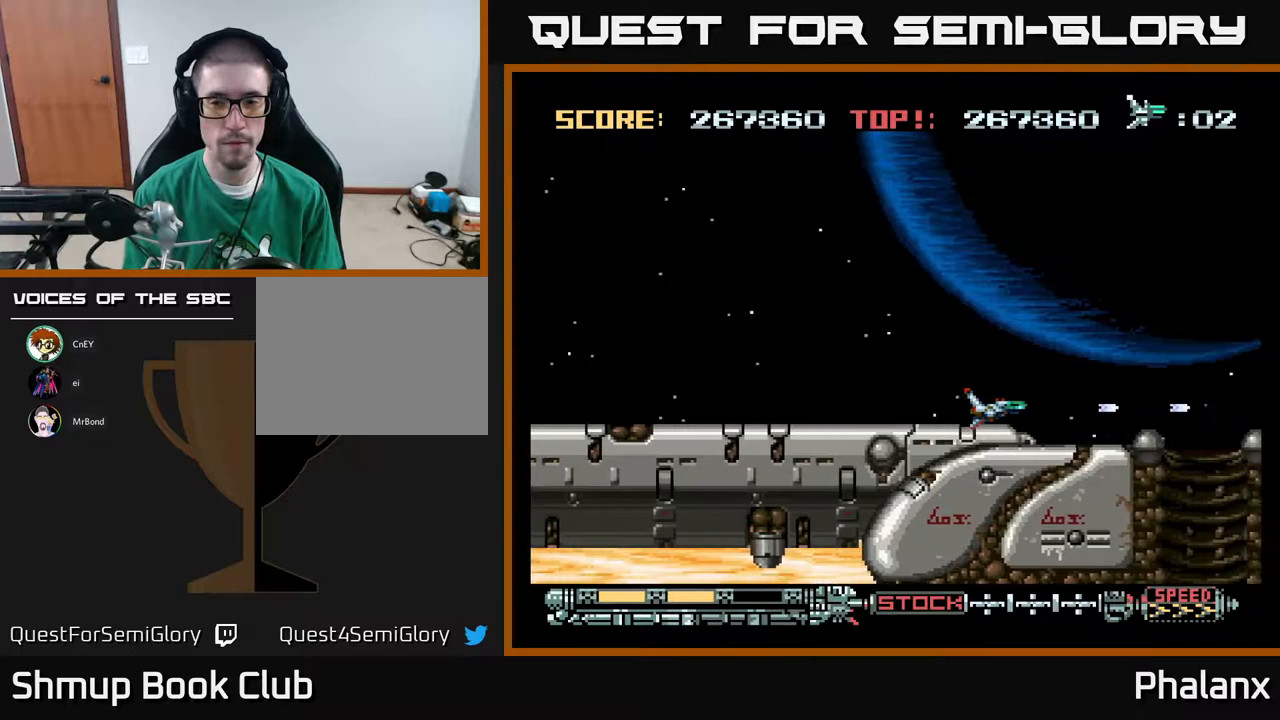
{"buttons": ["A"], "right_stick": "center", "events": [[400, "DPAD_RIGHT", "up"], [433, "DPAD_RIGHT", "down"], [467, "DPAD_RIGHT", "up"]]}